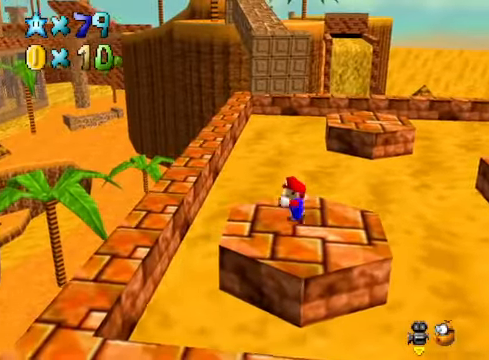
Gameplay with a controller (Xbox layout); each line is a JSON object with the inputs held at the frame after it. "events" lists button and stick changes between this image and that frame as [ms after this image, input, new state], when the widget could be followed in between.
{"buttons": [], "left_stick": "center", "right_stick": "center", "events": [[201, "A", "down"], [468, "A", "up"], [468, "left_stick", "center"]]}
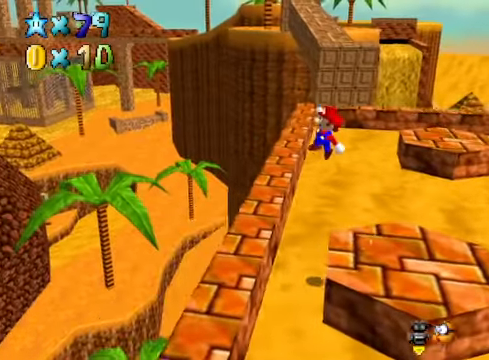
{"buttons": [], "left_stick": "left", "right_stick": "center", "events": [[234, "left_stick", "right"], [368, "left_stick", "center"], [501, "left_stick", "left"]]}
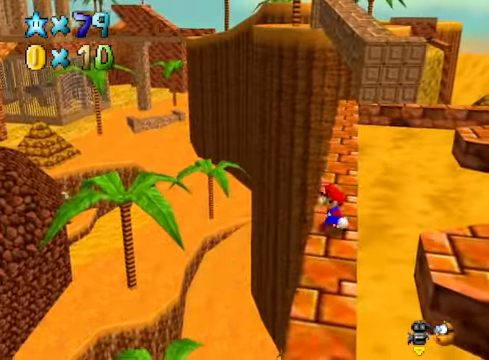
{"buttons": [], "left_stick": "right", "right_stick": "center", "events": [[34, "A", "down"], [101, "A", "up"], [234, "left_stick", "center"], [401, "left_stick", "right"]]}
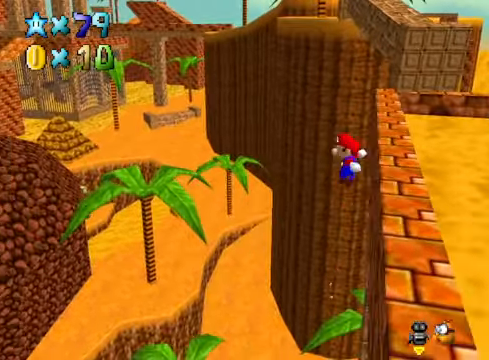
{"buttons": [], "left_stick": "up-right", "right_stick": "center", "events": [[167, "left_stick", "up-right"], [201, "right_stick", "down-right"], [368, "right_stick", "center"]]}
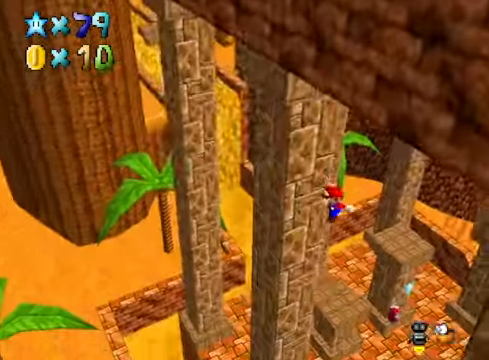
{"buttons": [], "left_stick": "up-right", "right_stick": "center", "events": []}
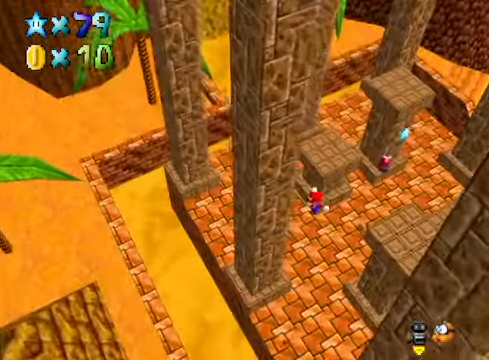
{"buttons": ["X"], "left_stick": "up", "right_stick": "center", "events": [[368, "left_stick", "up"], [468, "X", "down"]]}
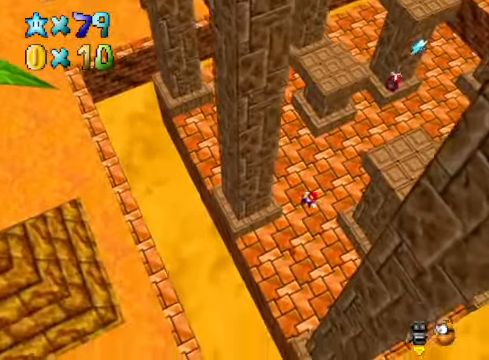
{"buttons": [], "left_stick": "center", "right_stick": "center", "events": [[33, "X", "up"], [233, "R1", "down"], [300, "R1", "up"], [367, "R1", "down"], [467, "R1", "up"], [501, "left_stick", "center"]]}
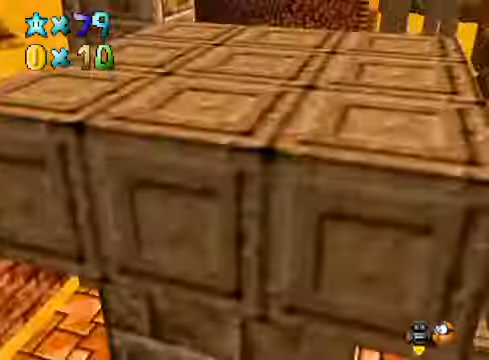
{"buttons": [], "left_stick": "center", "right_stick": "center", "events": [[133, "right_stick", "down-right"], [267, "right_stick", "center"], [367, "right_stick", "right"], [501, "right_stick", "center"]]}
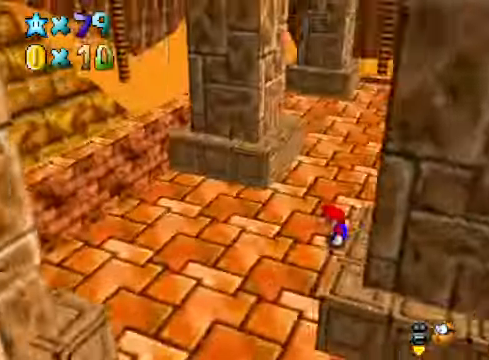
{"buttons": [], "left_stick": "up-left", "right_stick": "center", "events": [[100, "left_stick", "up"], [100, "right_stick", "right"], [200, "right_stick", "center"], [333, "right_stick", "right"], [434, "right_stick", "center"], [500, "left_stick", "up-left"]]}
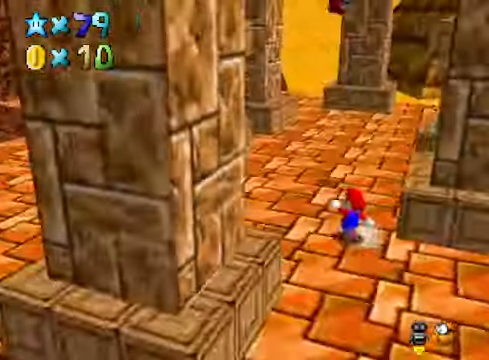
{"buttons": ["A", "L2"], "left_stick": "up-left", "right_stick": "center", "events": [[468, "L2", "down"], [501, "A", "down"]]}
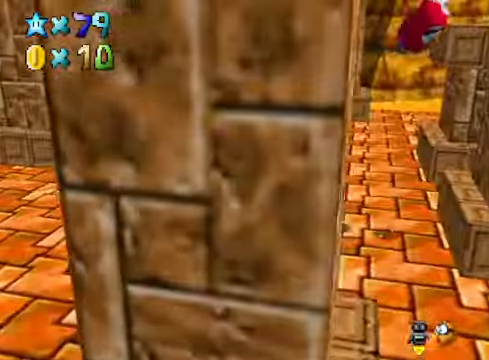
{"buttons": ["A"], "left_stick": "up-right", "right_stick": "center", "events": [[134, "A", "up"], [134, "L2", "up"], [435, "A", "down"], [435, "left_stick", "up-right"]]}
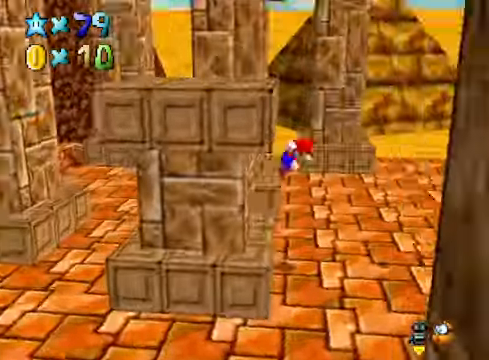
{"buttons": [], "left_stick": "up", "right_stick": "center", "events": [[33, "left_stick", "right"], [434, "left_stick", "up"], [468, "A", "up"]]}
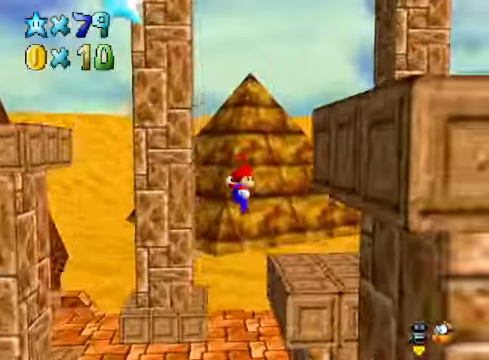
{"buttons": [], "left_stick": "center", "right_stick": "down-left", "events": [[67, "left_stick", "down-left"], [234, "right_stick", "down-left"], [267, "left_stick", "center"], [367, "right_stick", "center"], [434, "right_stick", "down-left"]]}
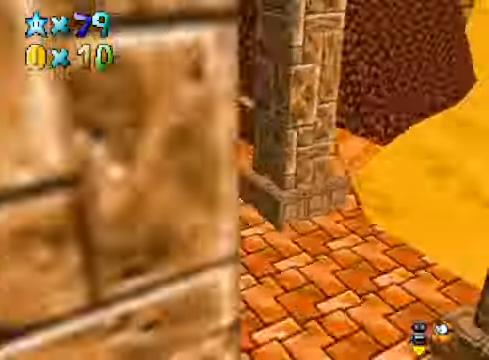
{"buttons": [], "left_stick": "center", "right_stick": "center", "events": [[67, "right_stick", "center"], [167, "right_stick", "down-left"], [301, "right_stick", "center"]]}
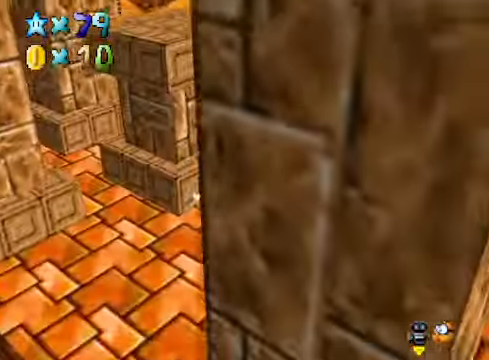
{"buttons": [], "left_stick": "up", "right_stick": "center", "events": [[267, "left_stick", "up-left"], [401, "left_stick", "up"]]}
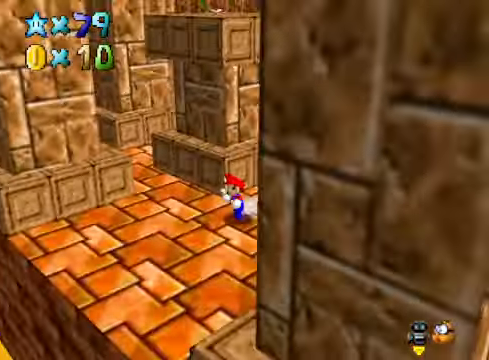
{"buttons": ["A"], "left_stick": "up", "right_stick": "center", "events": [[200, "left_stick", "down"], [467, "left_stick", "up"], [501, "A", "down"]]}
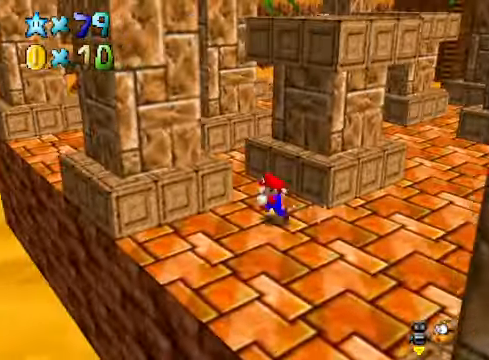
{"buttons": [], "left_stick": "up-right", "right_stick": "down", "events": [[99, "left_stick", "up-right"], [333, "left_stick", "right"], [400, "A", "up"], [500, "left_stick", "up-right"], [500, "right_stick", "down"]]}
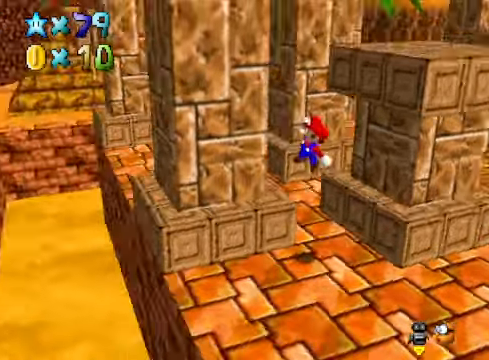
{"buttons": [], "left_stick": "left", "right_stick": "center", "events": [[67, "right_stick", "down-left"], [167, "right_stick", "center"], [267, "left_stick", "center"], [468, "left_stick", "left"]]}
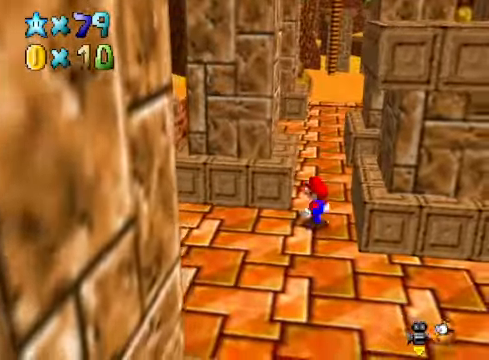
{"buttons": [], "left_stick": "right", "right_stick": "center", "events": [[434, "left_stick", "down"], [501, "left_stick", "right"]]}
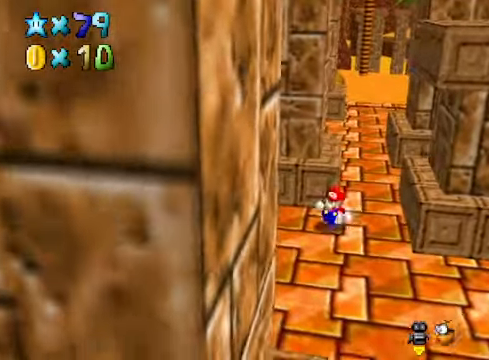
{"buttons": [], "left_stick": "down", "right_stick": "center", "events": [[67, "left_stick", "up-right"], [100, "A", "down"], [367, "A", "up"], [401, "left_stick", "down"]]}
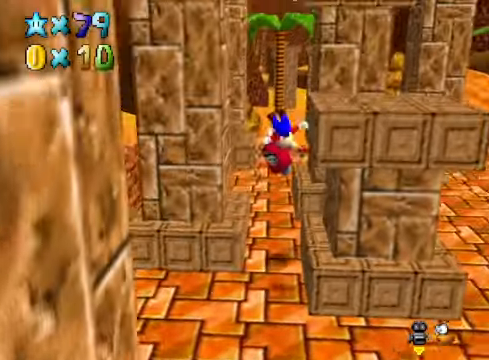
{"buttons": ["A"], "left_stick": "center", "right_stick": "center", "events": [[134, "left_stick", "down-right"], [234, "A", "down"], [267, "left_stick", "right"], [334, "A", "up"], [367, "left_stick", "center"], [468, "A", "down"]]}
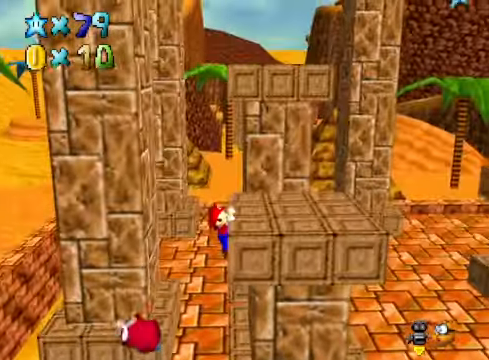
{"buttons": [], "left_stick": "up", "right_stick": "center", "events": [[67, "A", "up"], [267, "left_stick", "up"]]}
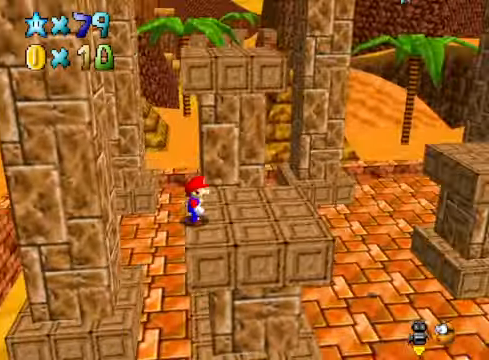
{"buttons": [], "left_stick": "up", "right_stick": "center", "events": [[100, "A", "down"], [100, "X", "down"], [200, "A", "up"], [200, "X", "up"]]}
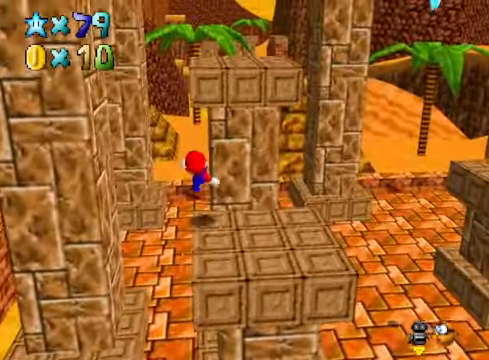
{"buttons": [], "left_stick": "up", "right_stick": "center", "events": [[67, "left_stick", "up-right"], [100, "A", "down"], [234, "left_stick", "up"], [501, "A", "up"]]}
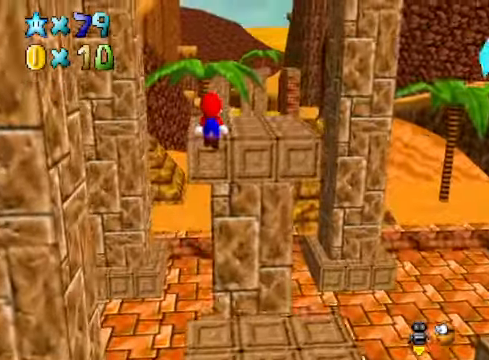
{"buttons": [], "left_stick": "down-right", "right_stick": "center", "events": [[200, "left_stick", "right"], [267, "left_stick", "down-right"]]}
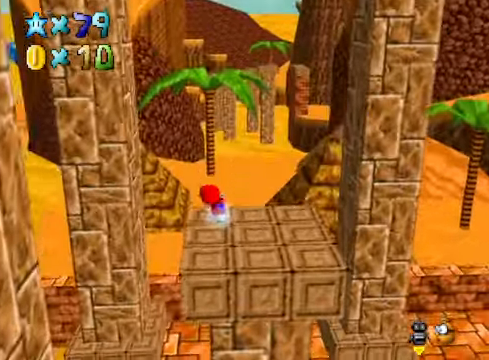
{"buttons": [], "left_stick": "down-right", "right_stick": "center", "events": []}
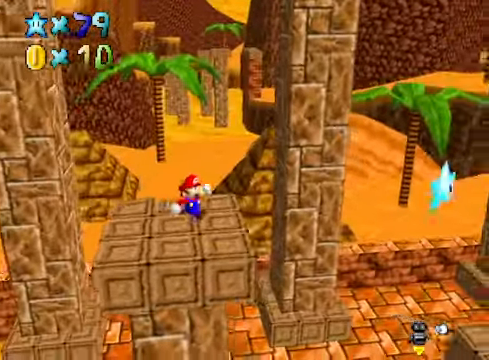
{"buttons": [], "left_stick": "down-right", "right_stick": "center", "events": [[167, "A", "down"], [401, "A", "up"]]}
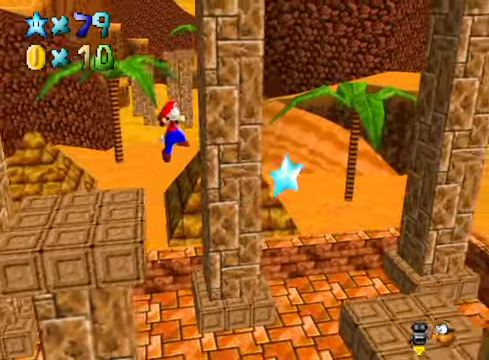
{"buttons": [], "left_stick": "right", "right_stick": "center", "events": [[34, "X", "down"], [134, "X", "up"], [301, "left_stick", "right"]]}